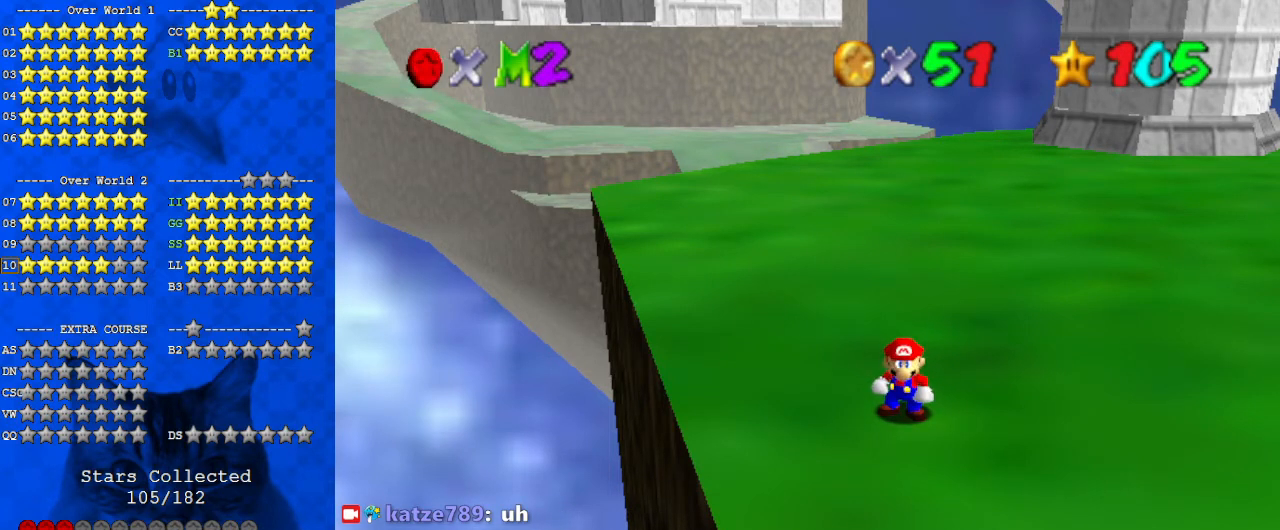
Gameplay with keyboard; each line is a JSON object with the keys held at the frame after it. "events" lists presses ("down") and releases ("up") of "a", "c", "ctrl", "d", "down", "left", "return", "right", "s", "shift", "up", "w", "x" and "y" between this image and that frame as [ms after this image, input, new state], when the widget could be followed in between. No other keys are recorded. Mouse input is not recorded.
{"keys": [], "events": []}
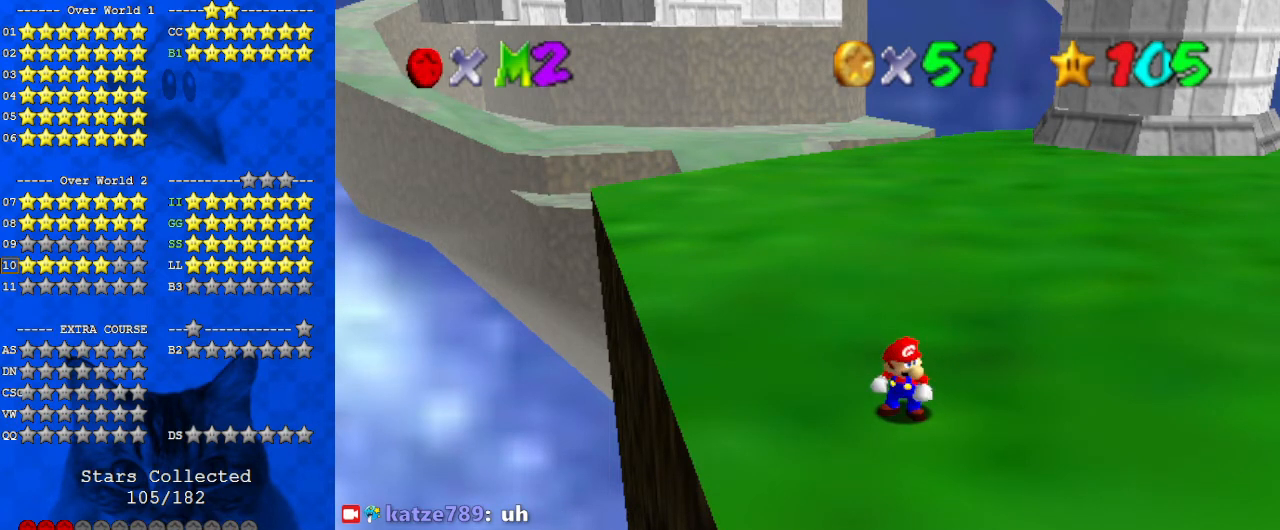
{"keys": [], "events": []}
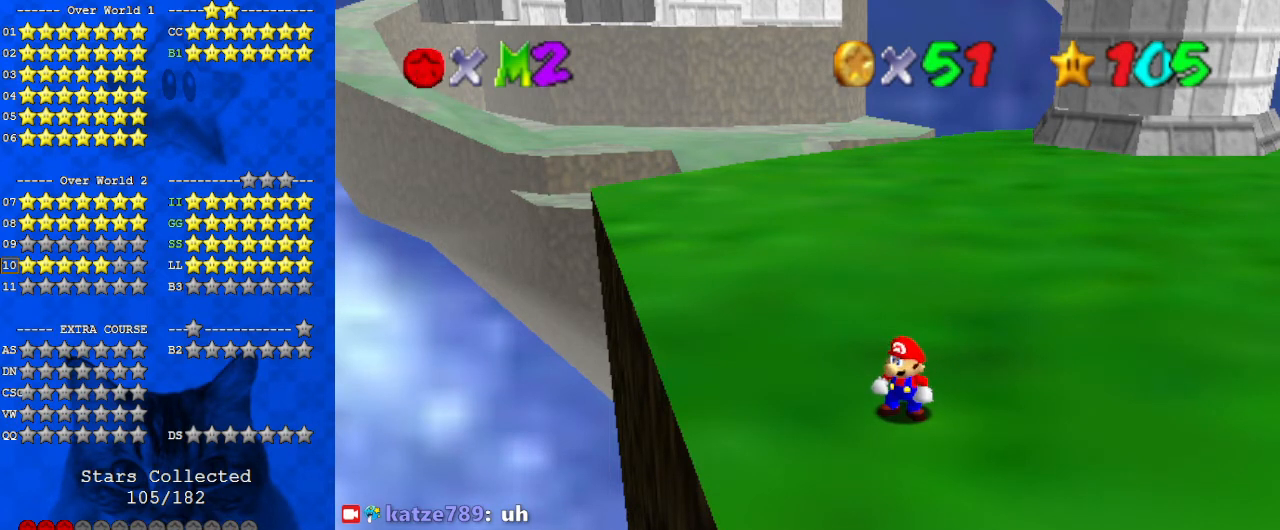
{"keys": [], "events": []}
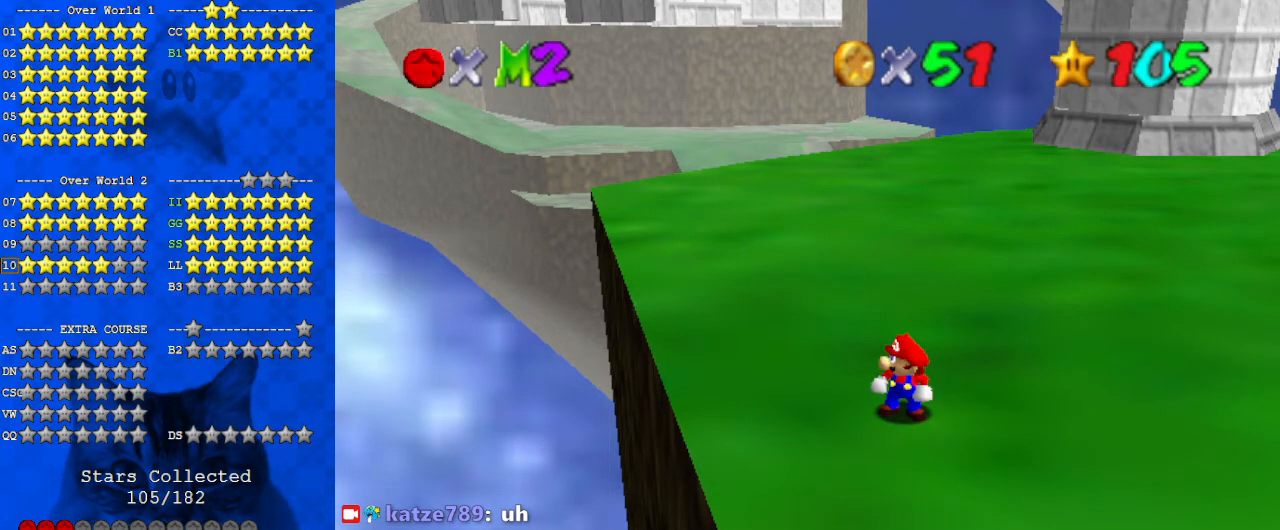
{"keys": ["c"], "events": [[100, "s", "down"], [300, "s", "up"], [400, "c", "down"]]}
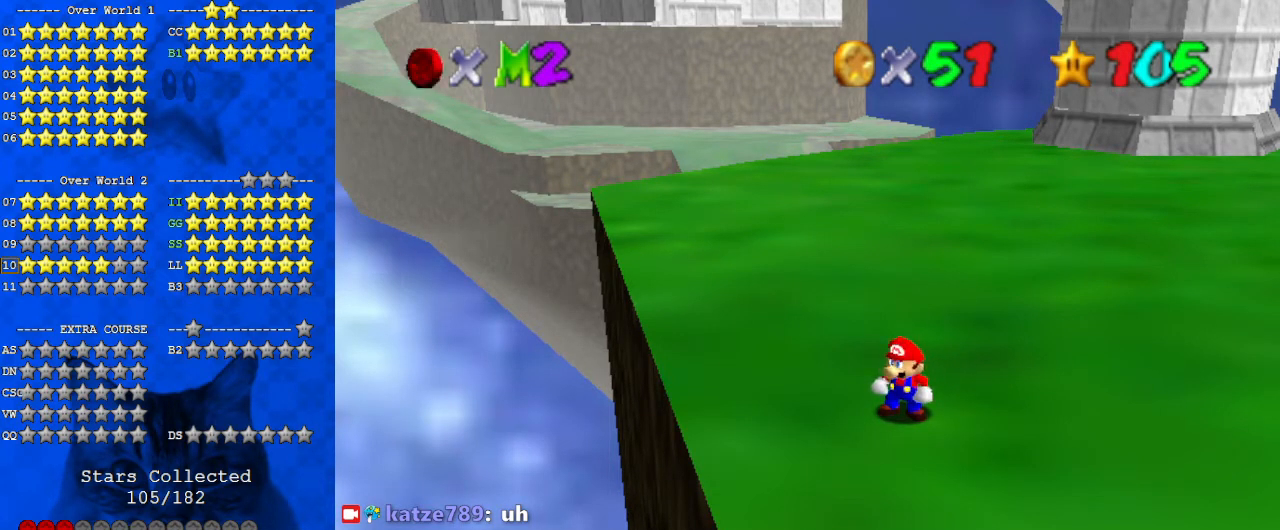
{"keys": [], "events": [[33, "c", "up"], [300, "d", "down"], [400, "d", "up"]]}
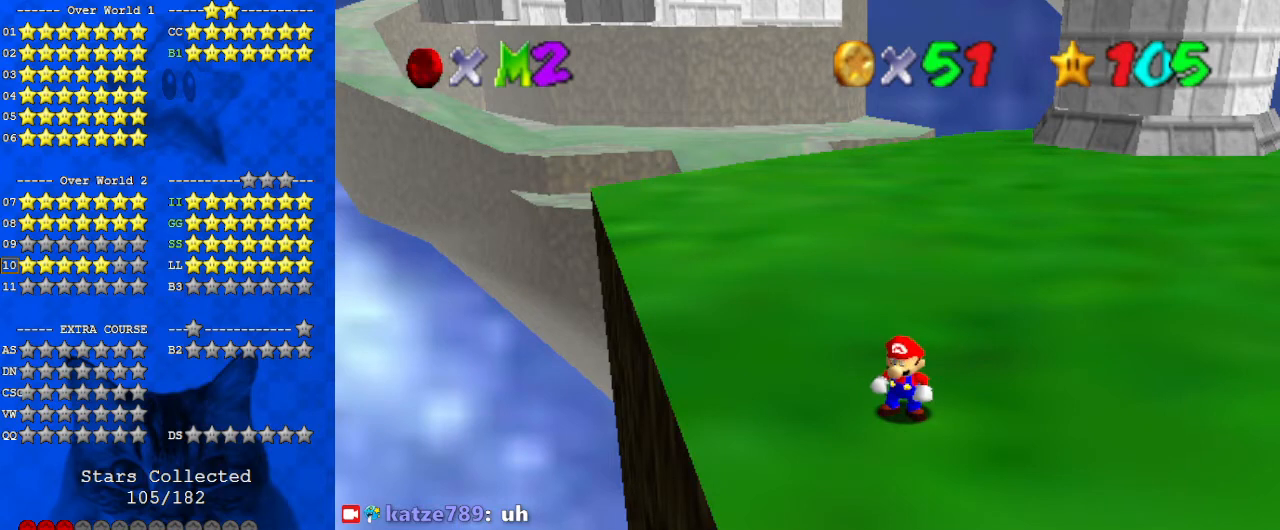
{"keys": [], "events": []}
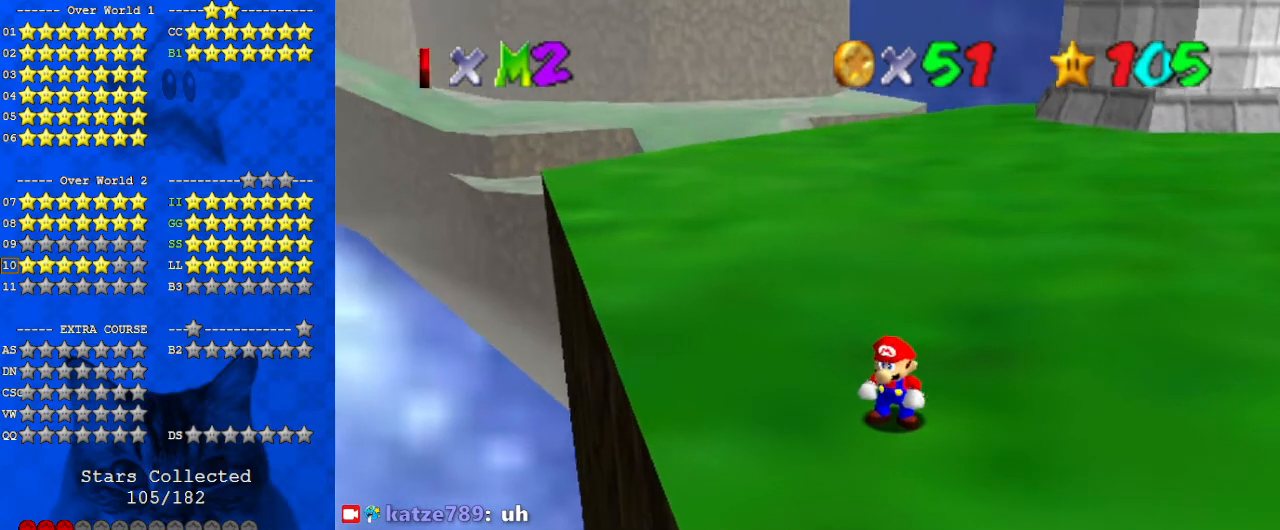
{"keys": [], "events": []}
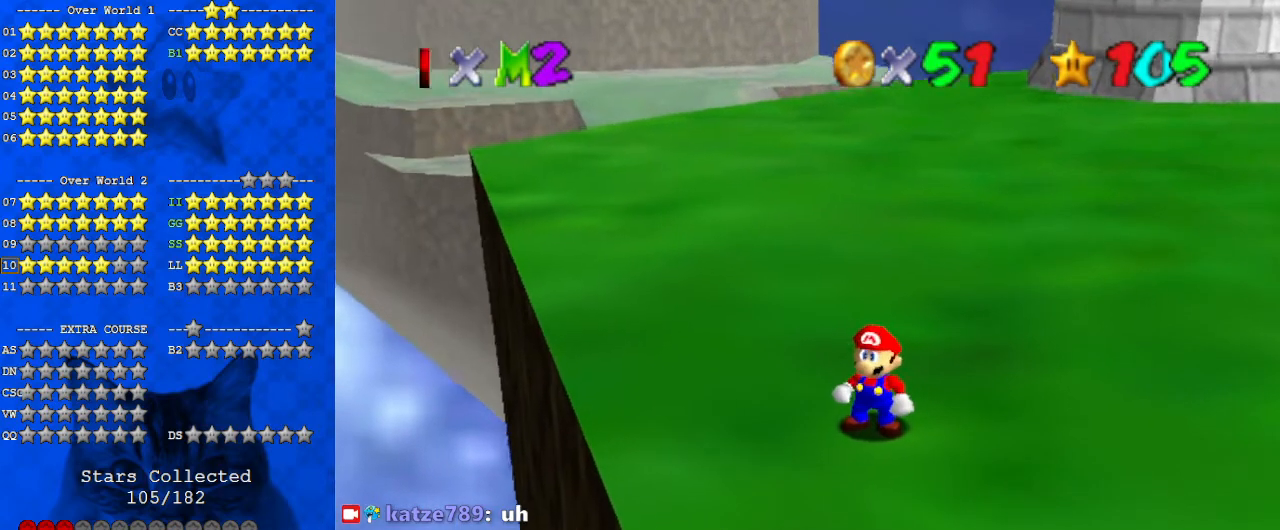
{"keys": [], "events": [[367, "s", "down"], [500, "s", "up"]]}
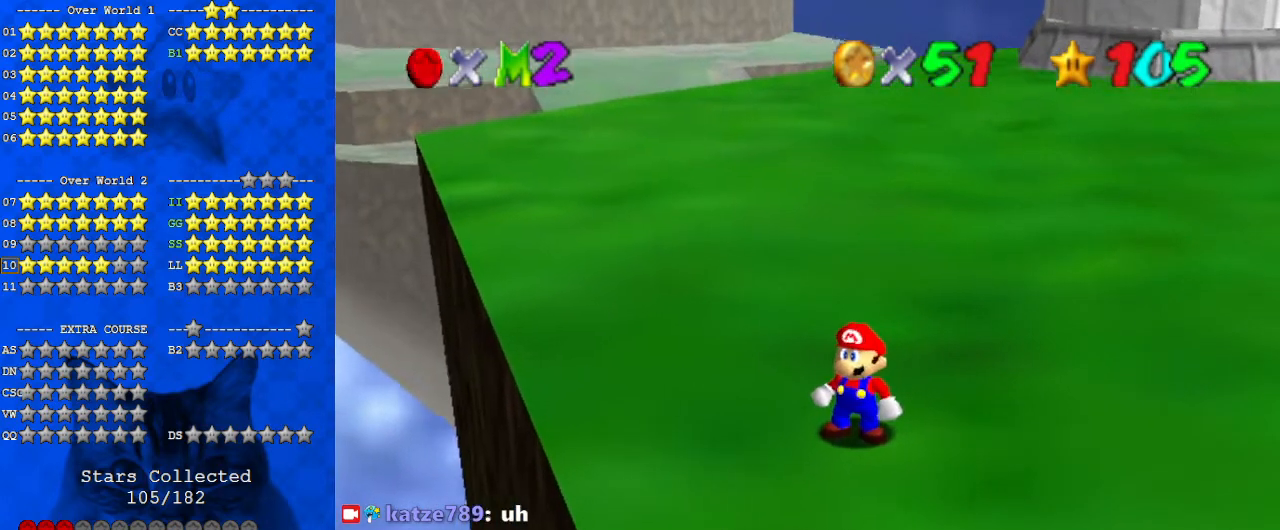
{"keys": [], "events": []}
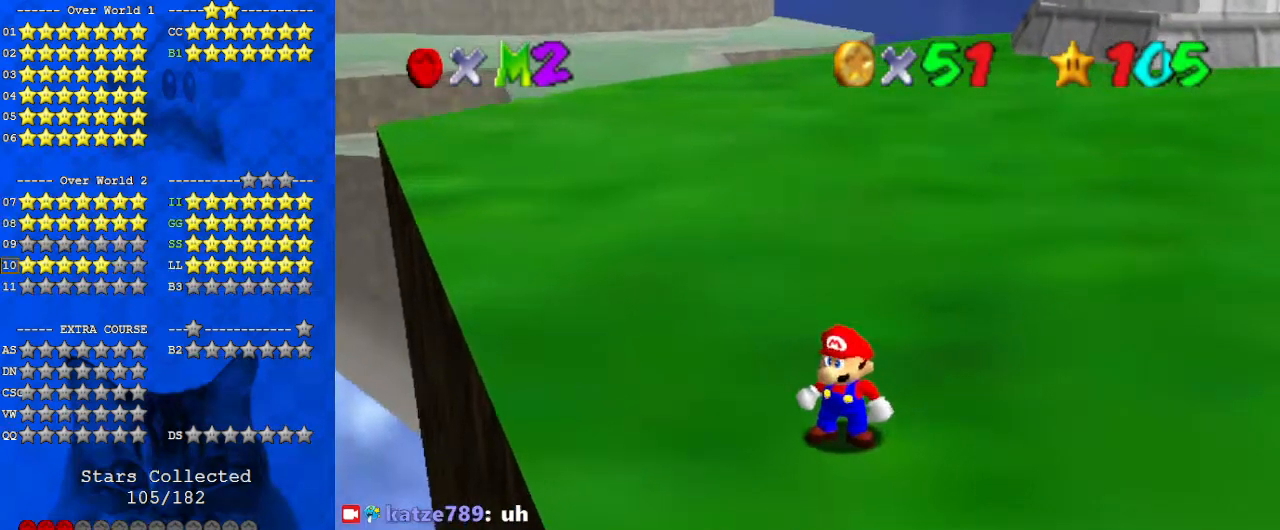
{"keys": ["d"], "events": [[167, "a", "down"], [333, "a", "up"], [433, "d", "down"]]}
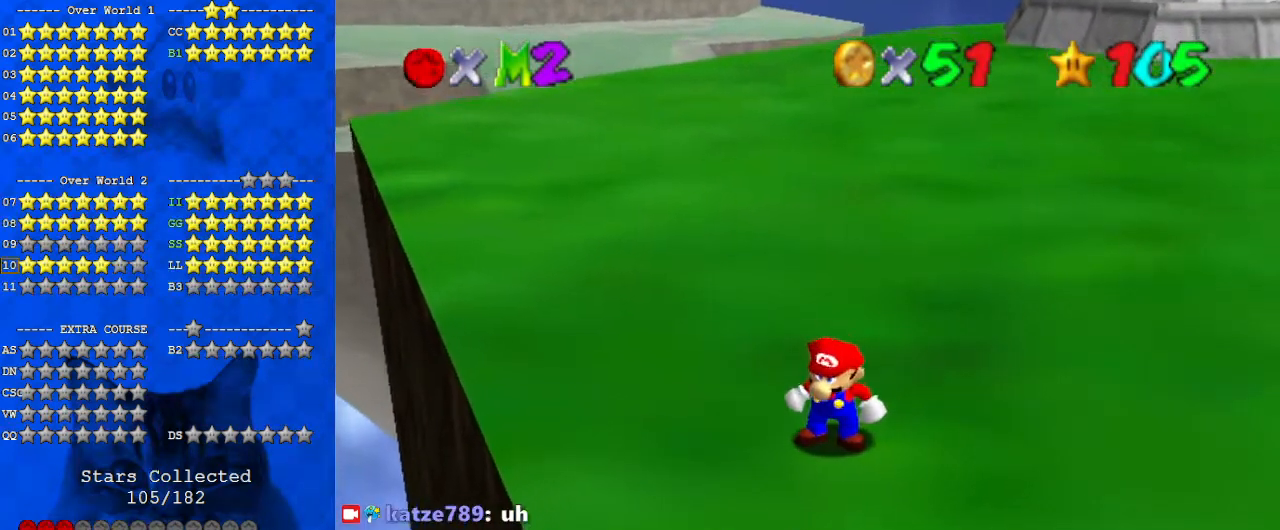
{"keys": [], "events": [[67, "d", "up"]]}
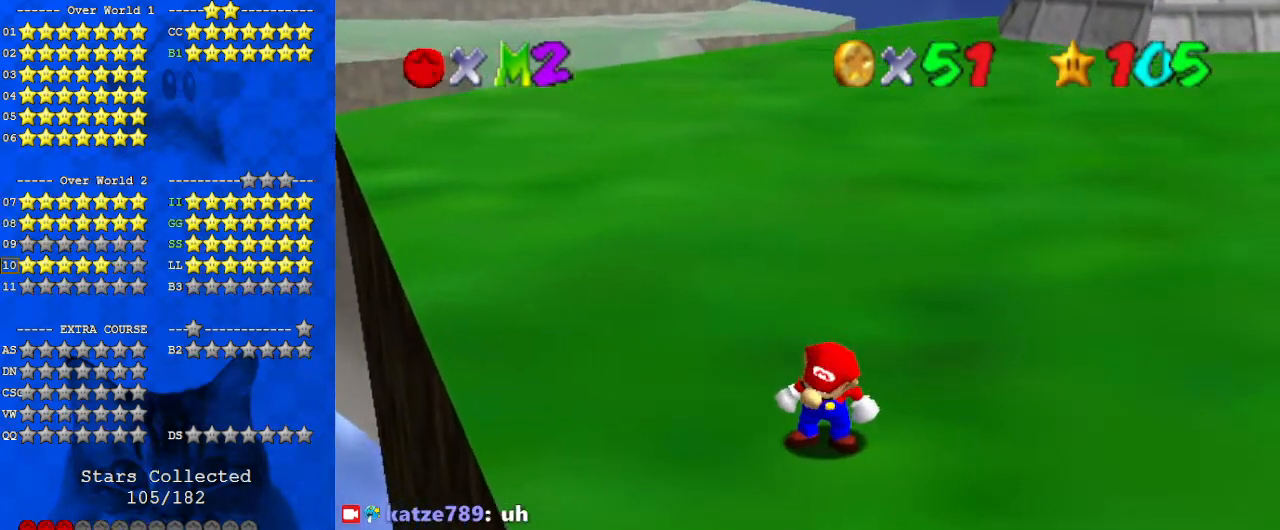
{"keys": ["return"], "events": [[400, "return", "down"]]}
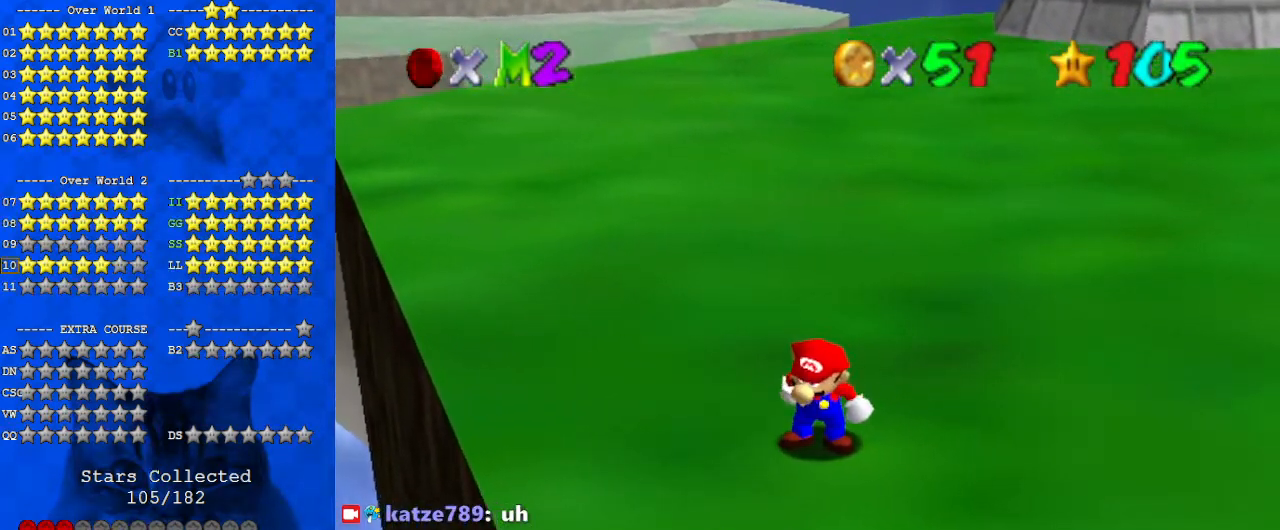
{"keys": [], "events": [[33, "return", "up"]]}
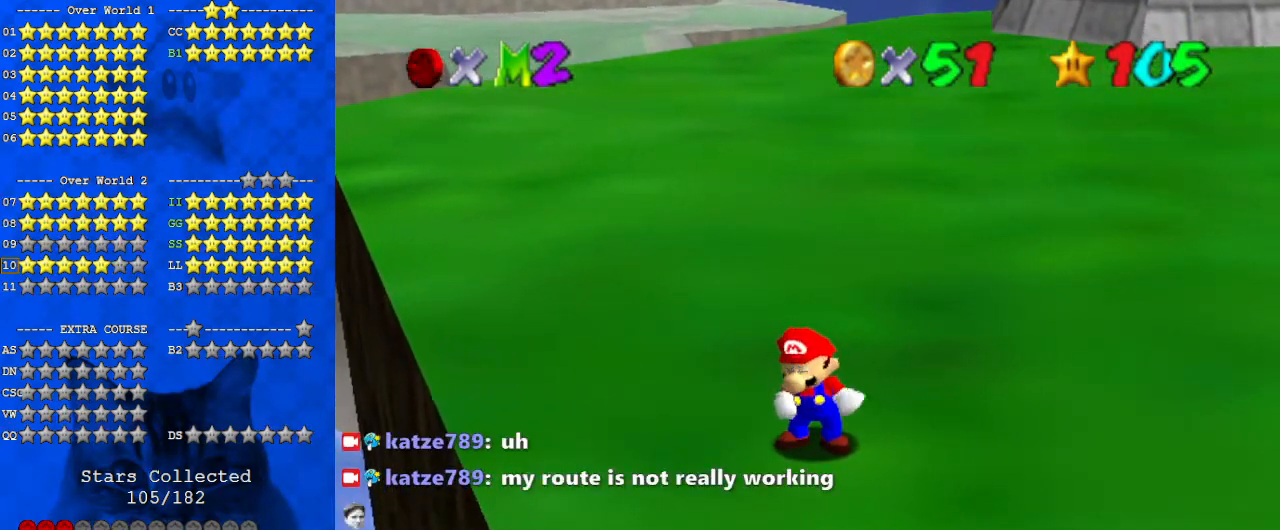
{"keys": [], "events": []}
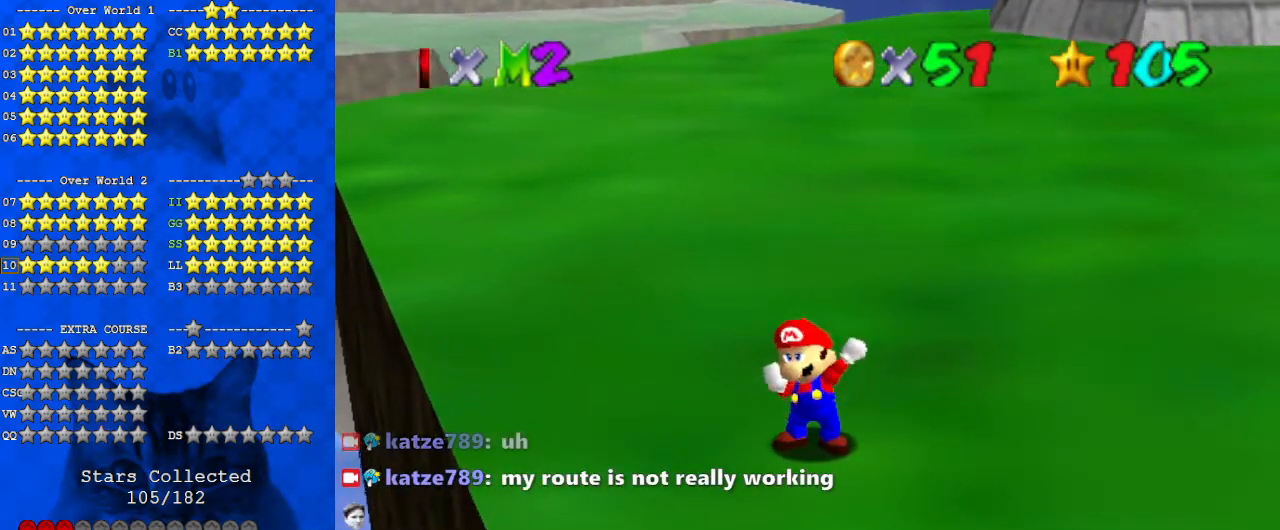
{"keys": [], "events": []}
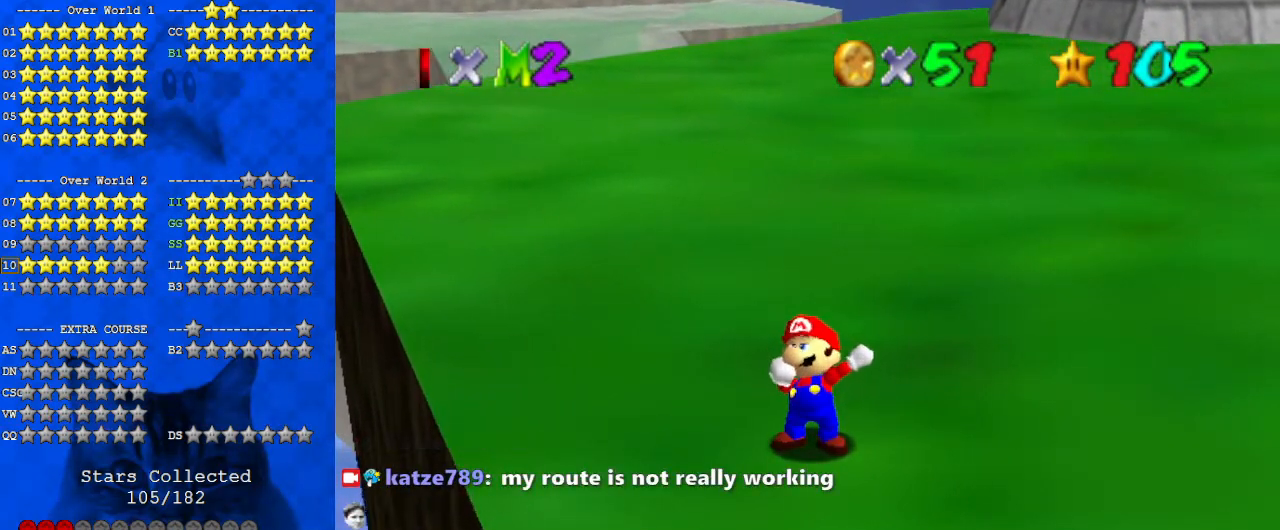
{"keys": [], "events": []}
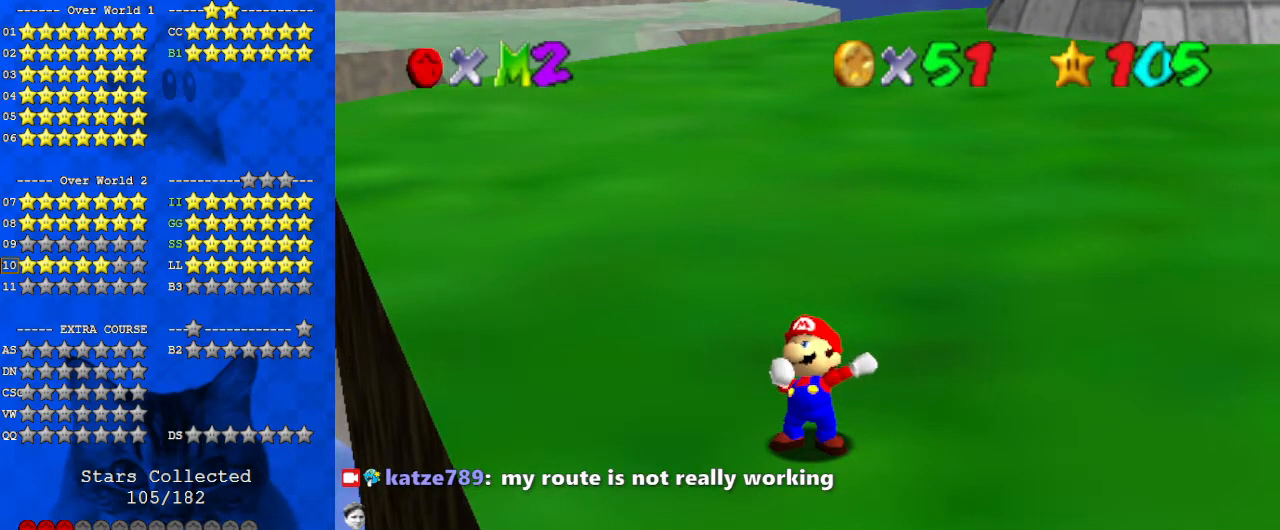
{"keys": [], "events": []}
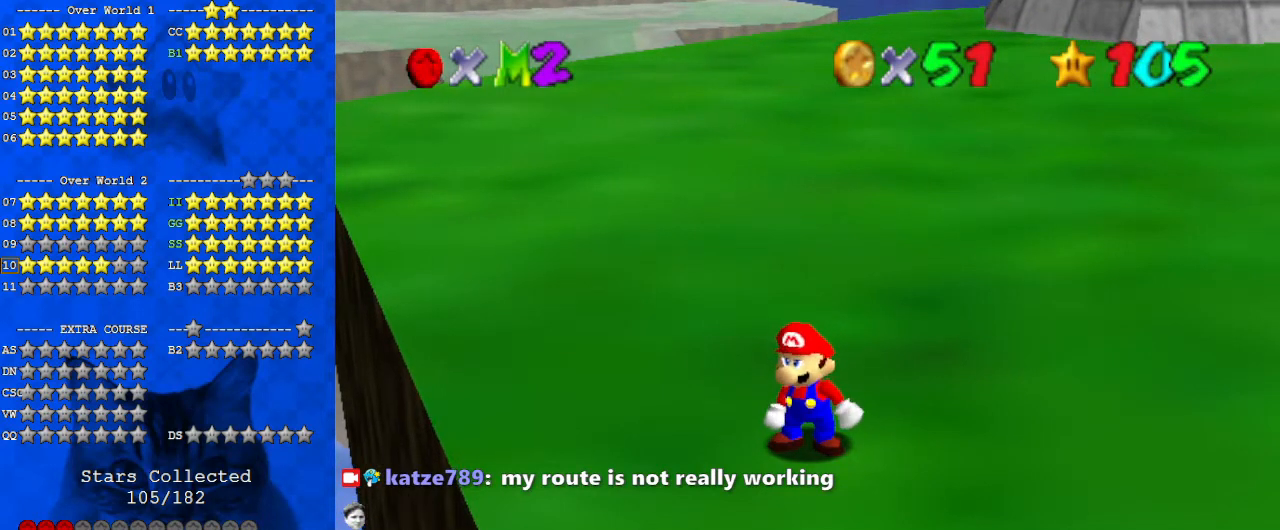
{"keys": [], "events": []}
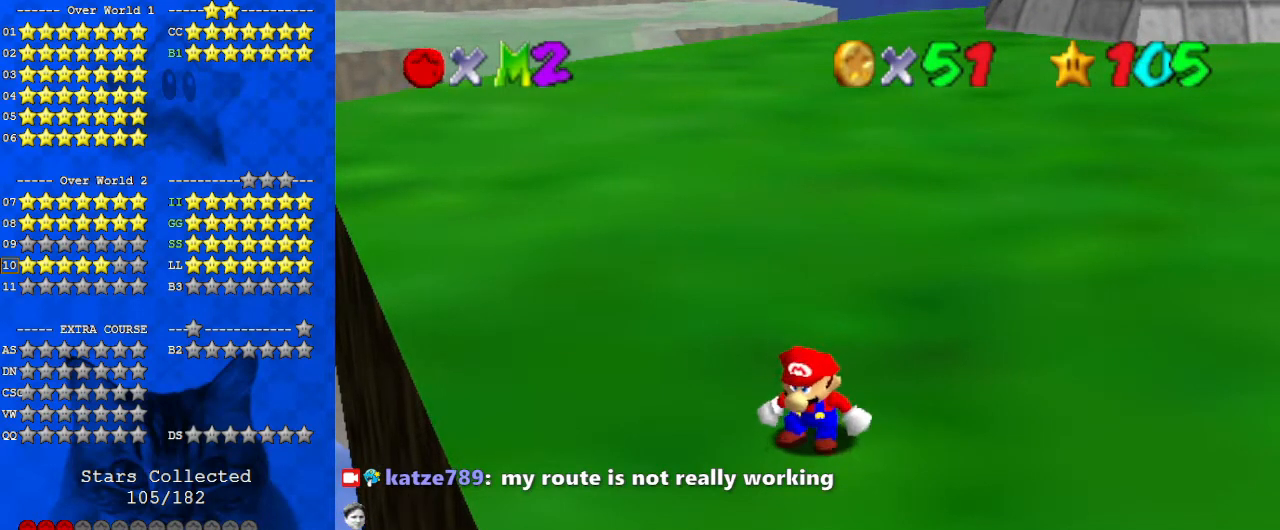
{"keys": [], "events": []}
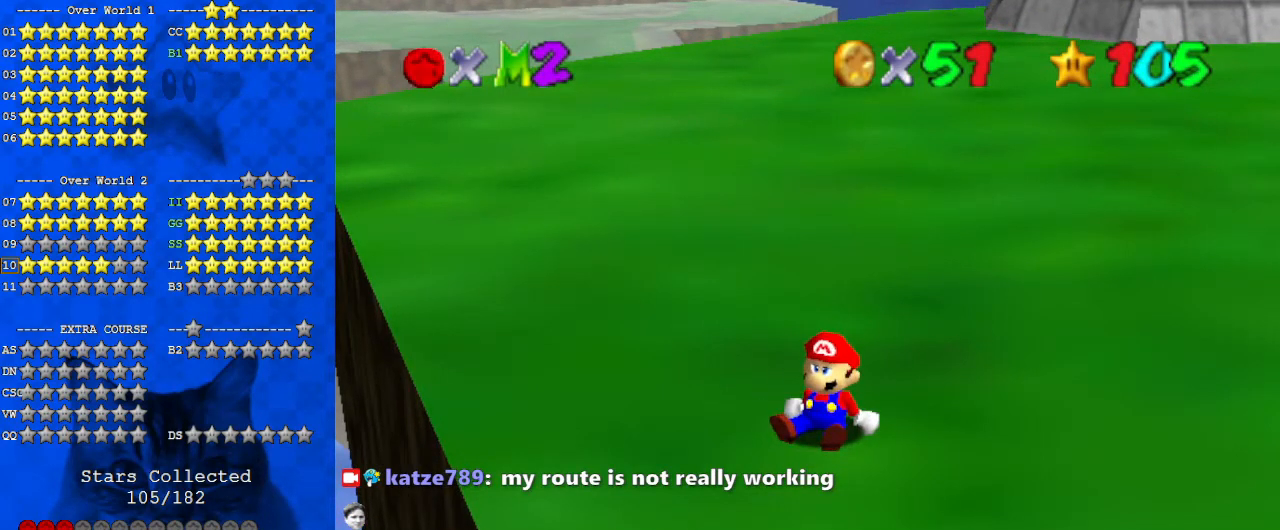
{"keys": [], "events": []}
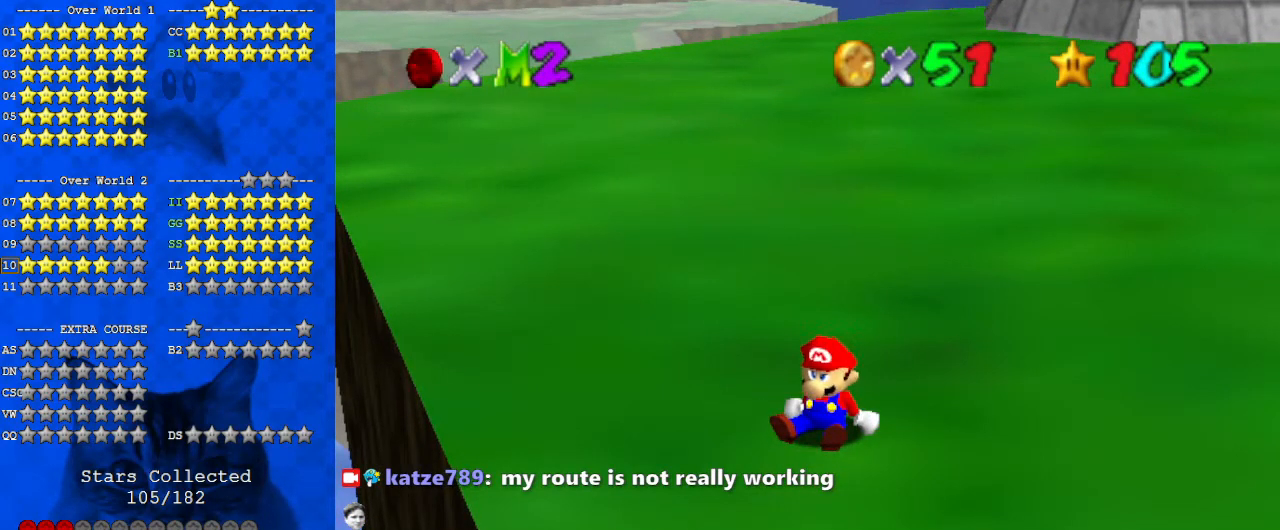
{"keys": [], "events": [[200, "w", "down"], [233, "w", "up"], [333, "a", "down"], [367, "s", "down"], [433, "a", "up"], [467, "s", "up"]]}
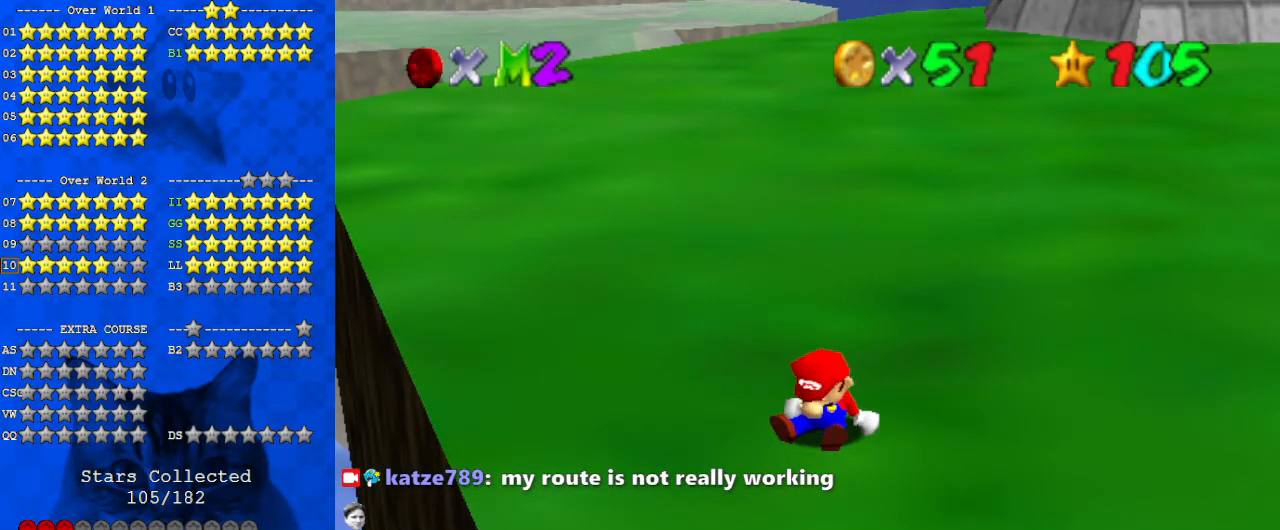
{"keys": [], "events": []}
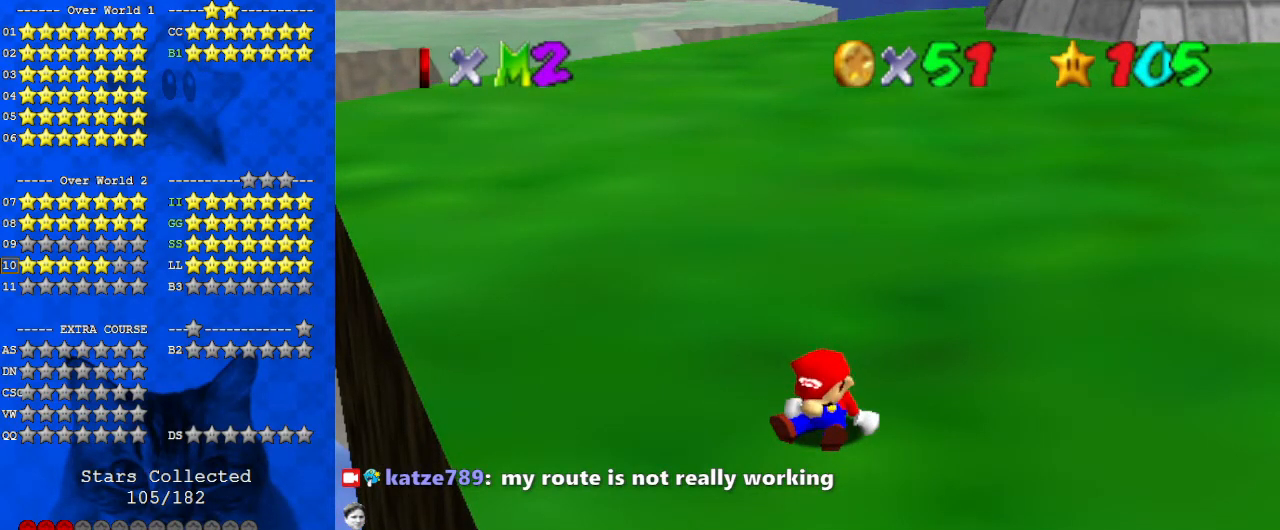
{"keys": [], "events": [[267, "return", "down"], [333, "return", "up"]]}
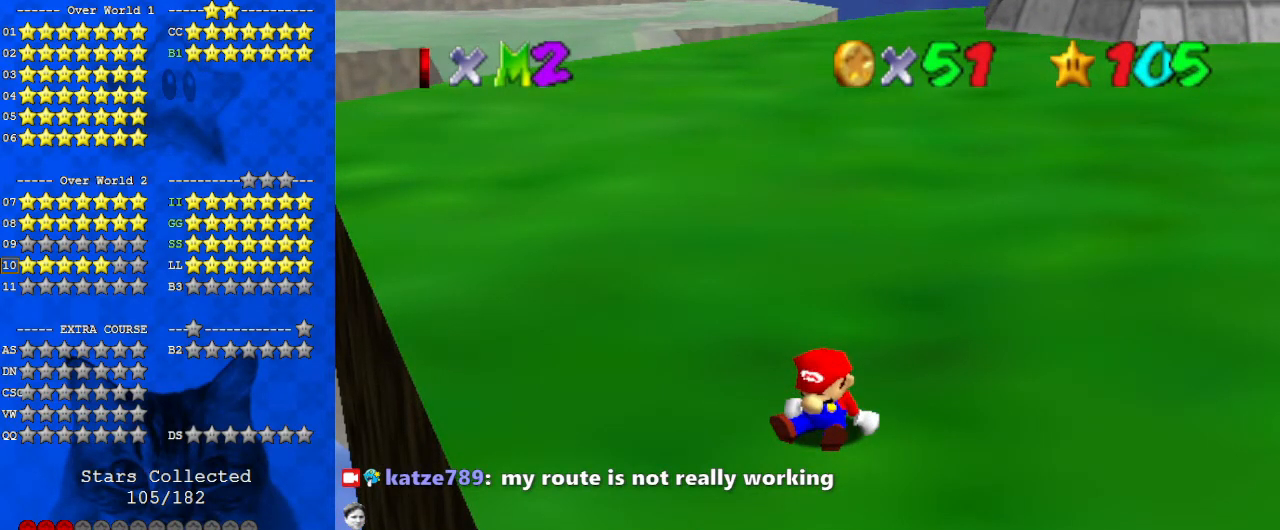
{"keys": [], "events": []}
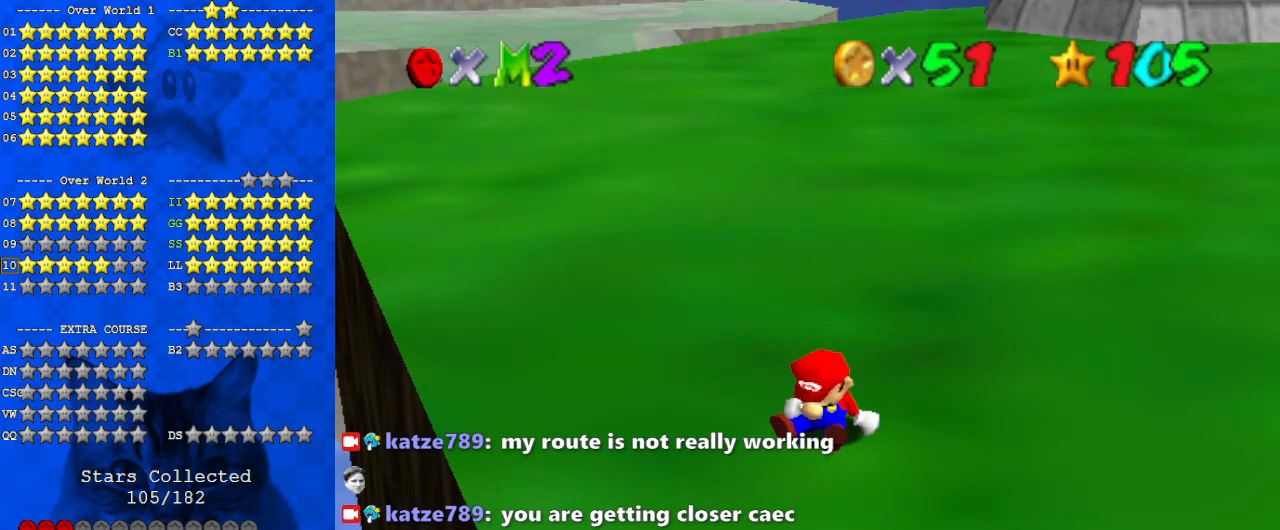
{"keys": [], "events": []}
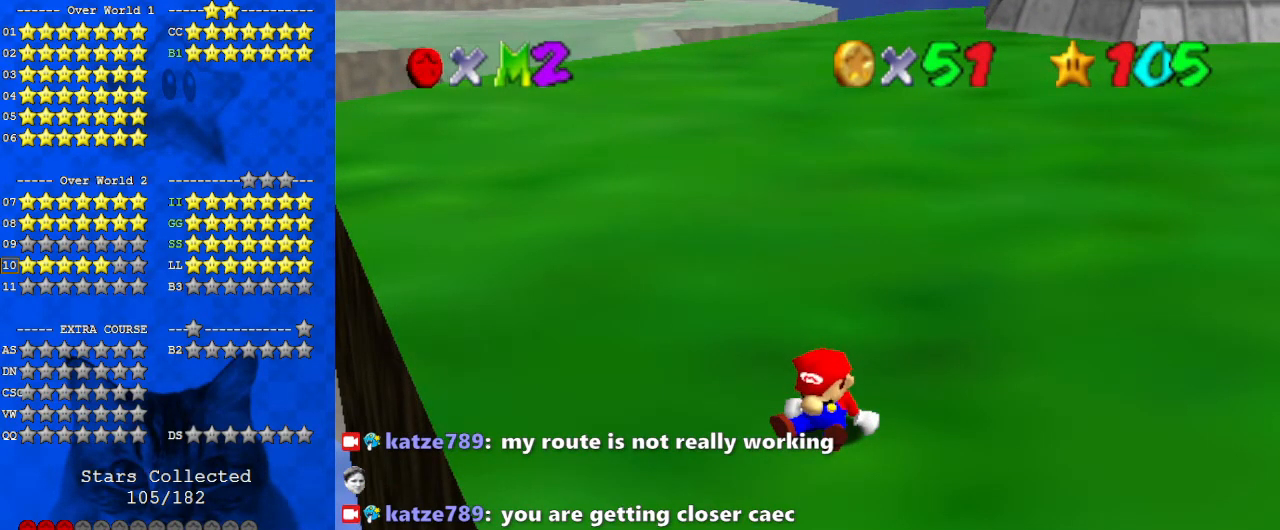
{"keys": [], "events": []}
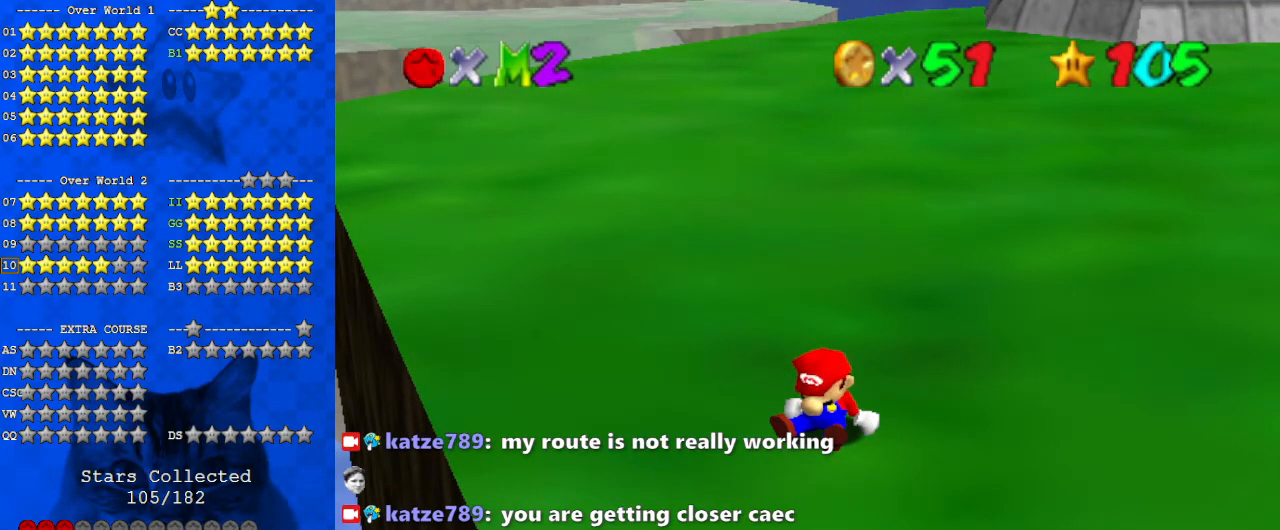
{"keys": [], "events": []}
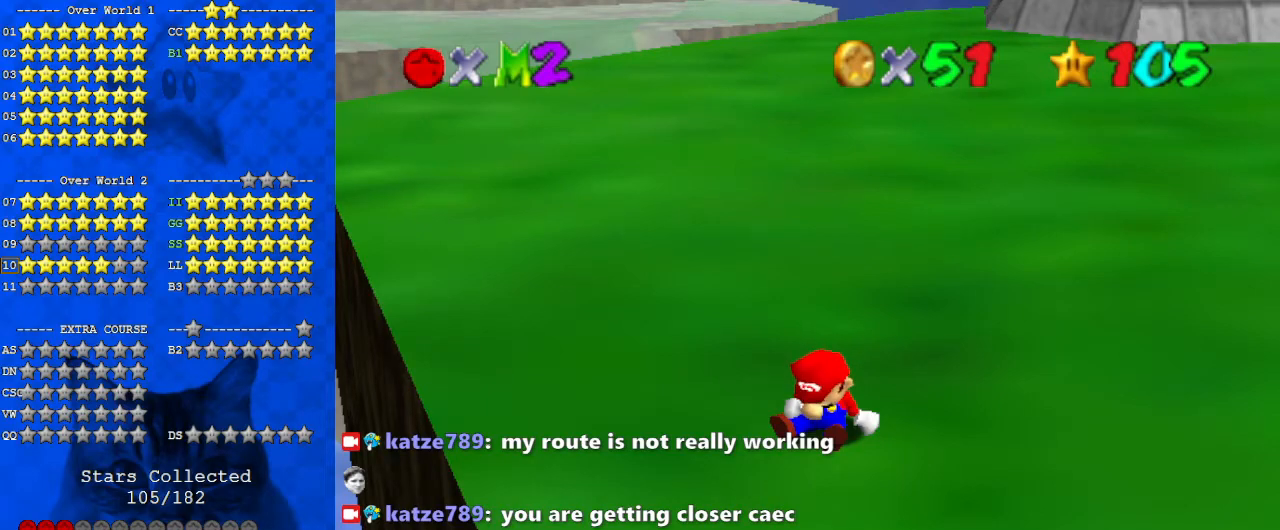
{"keys": [], "events": []}
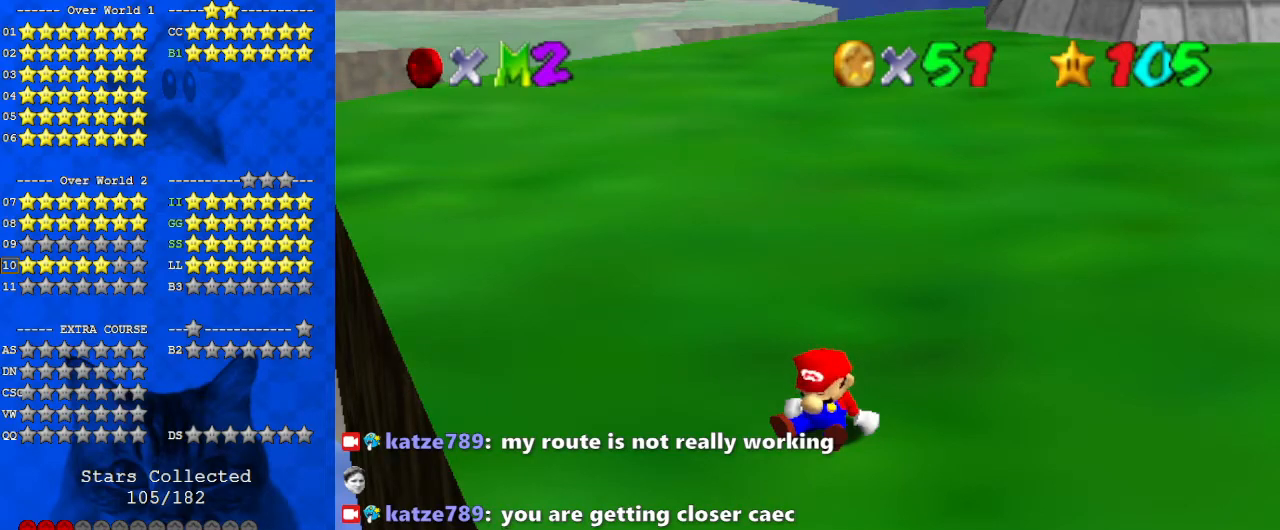
{"keys": ["a", "s", "up"], "events": [[33, "shift", "down"], [133, "shift", "up"], [167, "s", "down"], [200, "a", "down"], [300, "a", "up"], [300, "s", "up"], [400, "a", "down"], [400, "s", "down"], [433, "up", "down"]]}
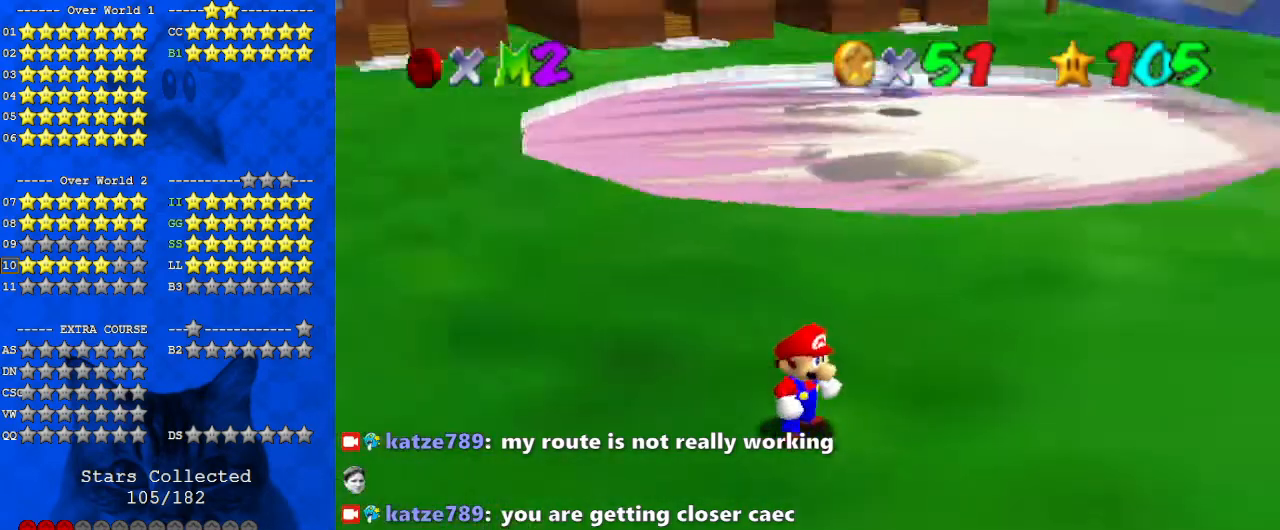
{"keys": ["right", "up"], "events": [[33, "a", "up"], [67, "right", "down"], [67, "s", "up"], [167, "up", "up"], [267, "a", "down"], [300, "up", "down"], [400, "a", "up"]]}
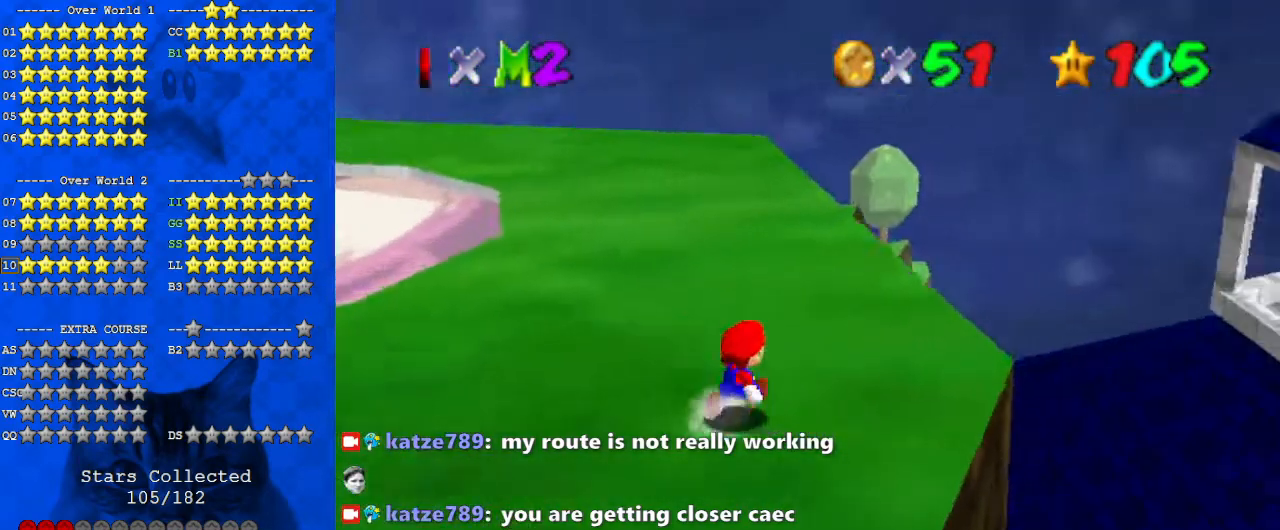
{"keys": ["right", "up"], "events": [[267, "d", "down"], [400, "d", "up"]]}